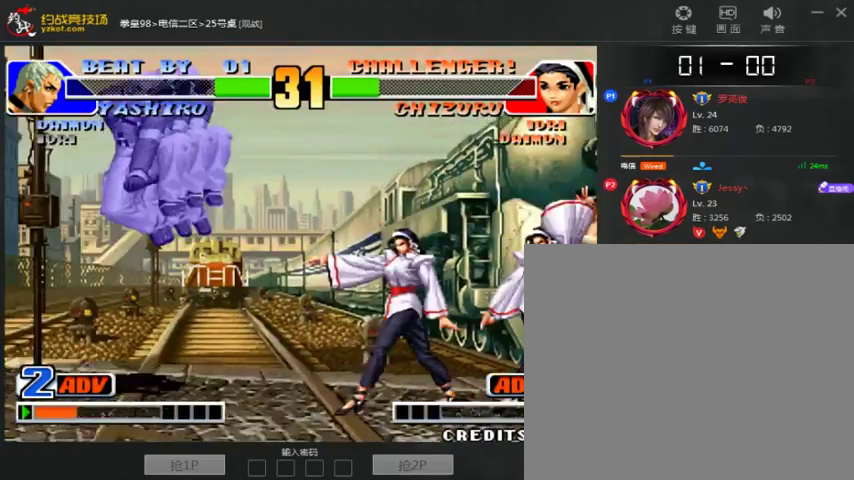
Gameplay with a controller (arcade stick); each line is a JSON object with the inputs held at the frame after it. "events" lists button and stick changes between this image and that frame as [ms after this image, input, new state], when the widget could be followed in between. Not read: D L3 R3.
{"buttons": ["C"], "left_stick": "up"}
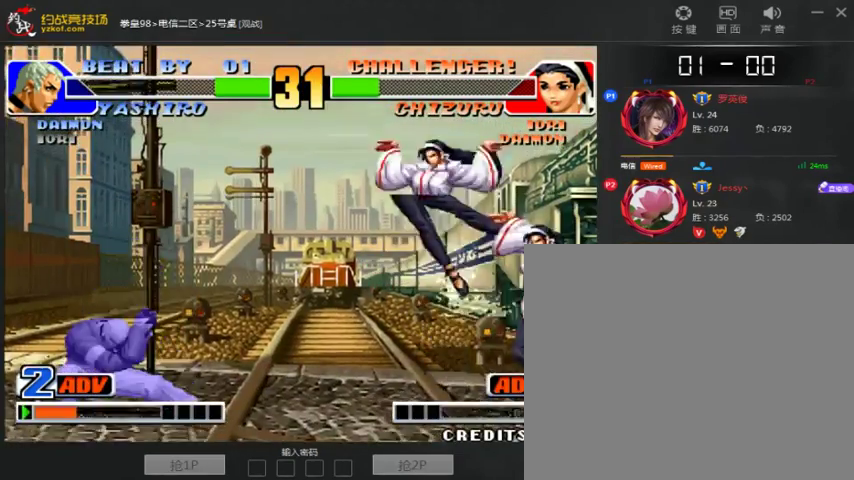
{"buttons": [], "left_stick": "down-right", "events": [[200, "C", "up"], [233, "A", "down"], [233, "left_stick", "center"], [400, "left_stick", "down-right"], [500, "A", "up"]]}
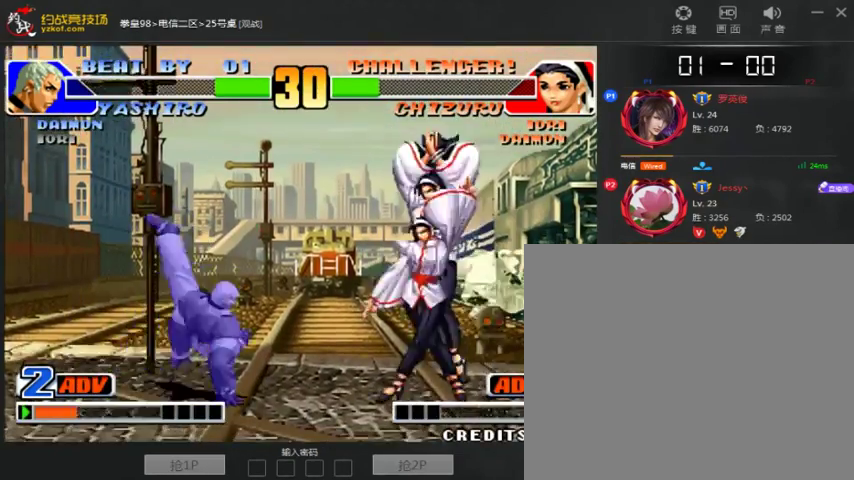
{"buttons": ["A"], "left_stick": "center", "events": [[300, "A", "down"], [367, "A", "up"], [467, "A", "down"], [467, "left_stick", "center"]]}
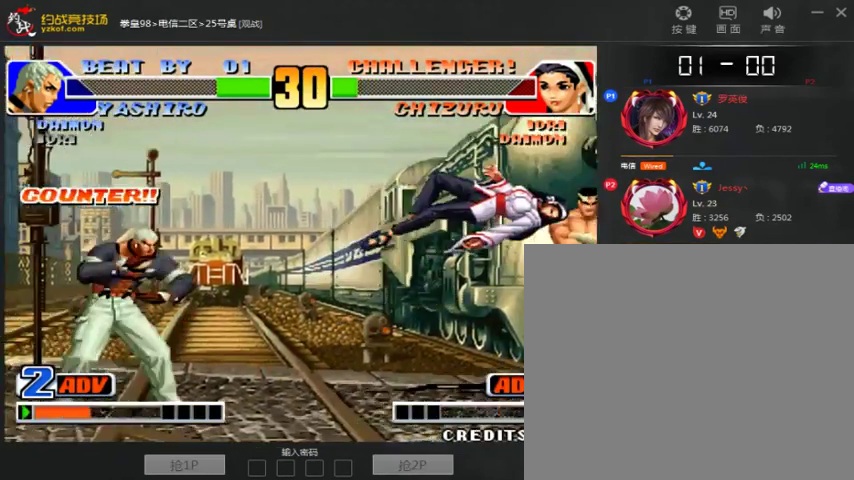
{"buttons": [], "left_stick": "right", "events": [[500, "A", "up"], [500, "left_stick", "right"]]}
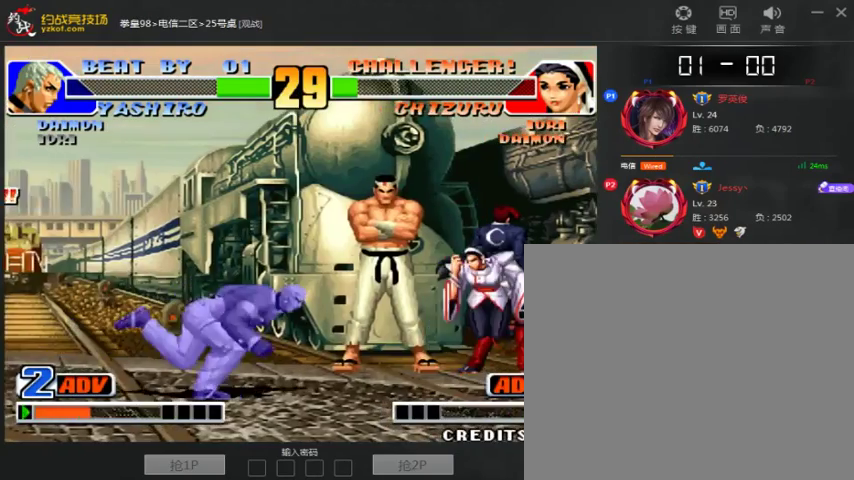
{"buttons": [], "left_stick": "center", "events": [[233, "left_stick", "down"], [300, "left_stick", "left"], [367, "C", "down"], [467, "C", "up"], [467, "left_stick", "center"]]}
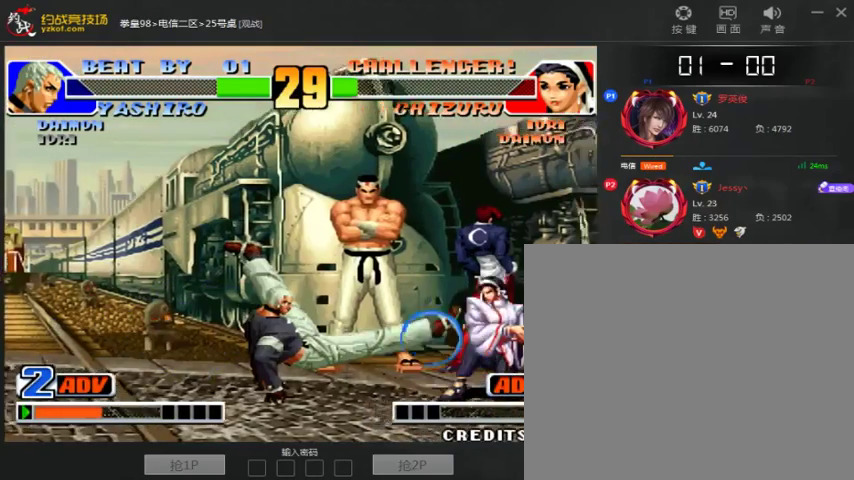
{"buttons": [], "left_stick": "center", "events": [[33, "left_stick", "left"], [100, "left_stick", "down-right"], [167, "C", "down"], [233, "C", "up"], [233, "left_stick", "center"], [333, "C", "down"], [433, "C", "up"]]}
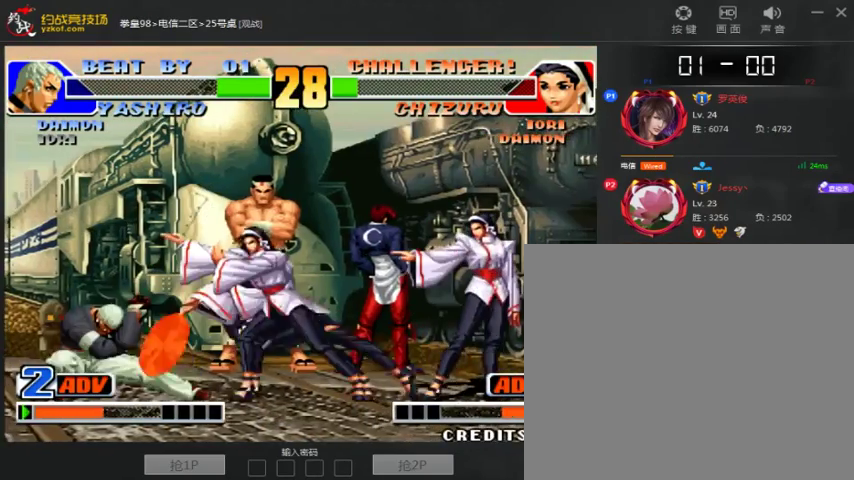
{"buttons": [], "left_stick": "center", "events": [[133, "A", "down"], [333, "A", "up"], [400, "A", "down"], [467, "A", "up"]]}
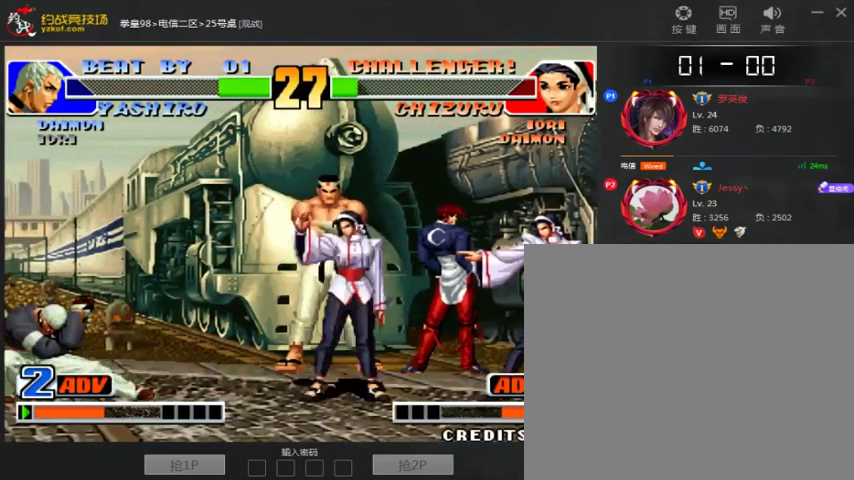
{"buttons": ["A"], "left_stick": "center"}
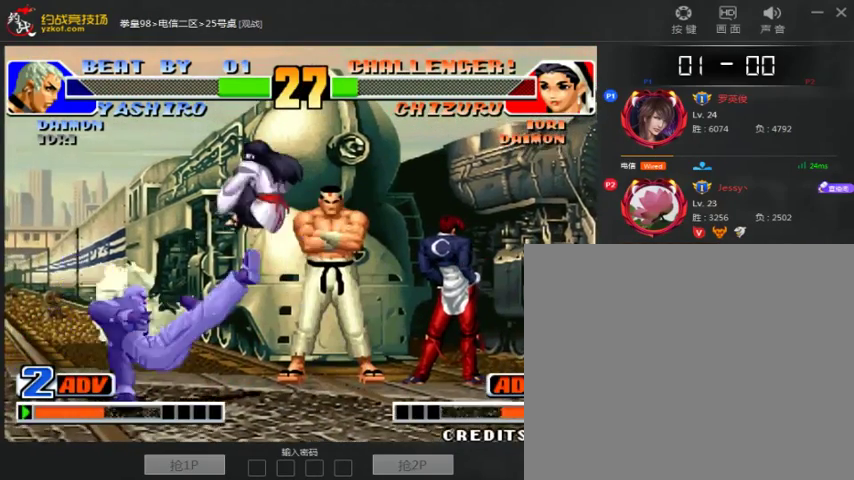
{"buttons": [], "left_stick": "left", "events": [[133, "A", "up"], [133, "left_stick", "down-right"], [333, "left_stick", "left"]]}